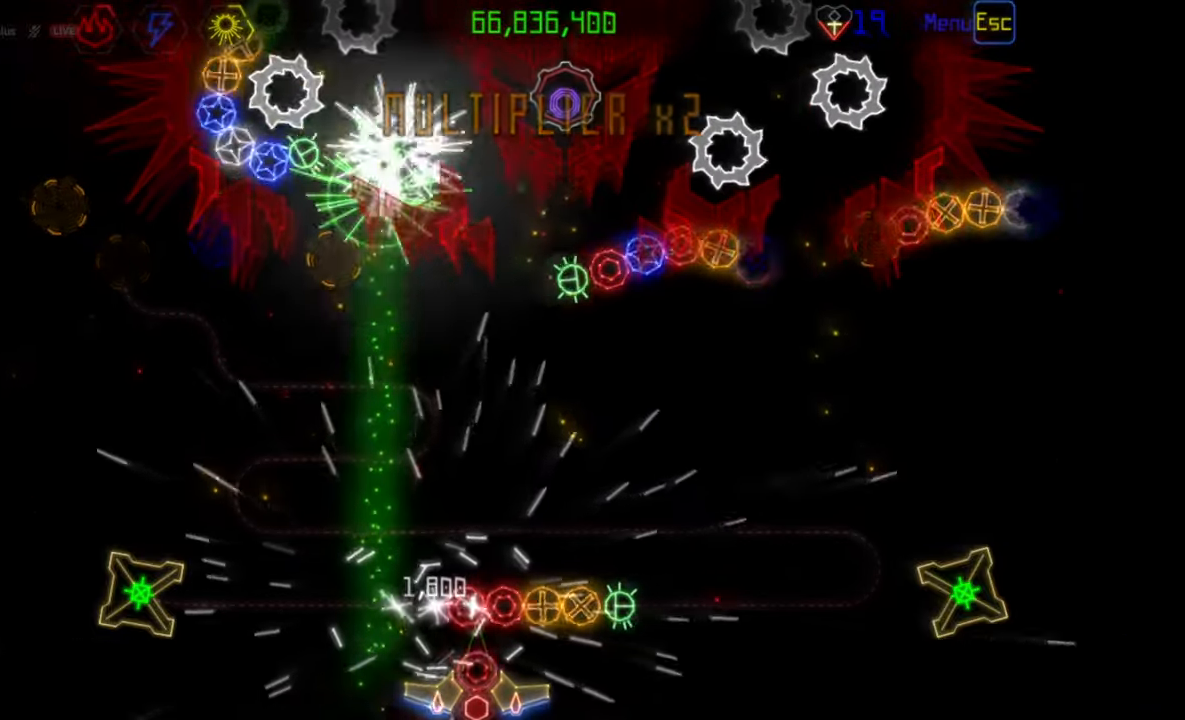
Gameplay with keyboard and mouse; each line is a JSON object with the keys and mouse buttons held at the frame after it. "events" lists presses ("down") and releases ("up") of "mouse_left", "mouse_wheel", "mouse_right", "mouse_mb4" and "mouse_mb5" between this image and that frame as [ms after this image, input, new state], when the widget could be followed in between. "mouse_left", "mouse_wheel", "mouse_right", "mouse_mb4", "mouse_mb5" = the "left", "wheel", "right", "mb4", "mb5" buttons of the "mouse" list. No other keys are recorded. "wheel" means that the mouse wheel is clicked or scrolled. Mouse movement is not recorded.
{"keys": [], "mouse": [], "events": [[267, "mouse_left", "down"], [350, "mouse_left", "up"]]}
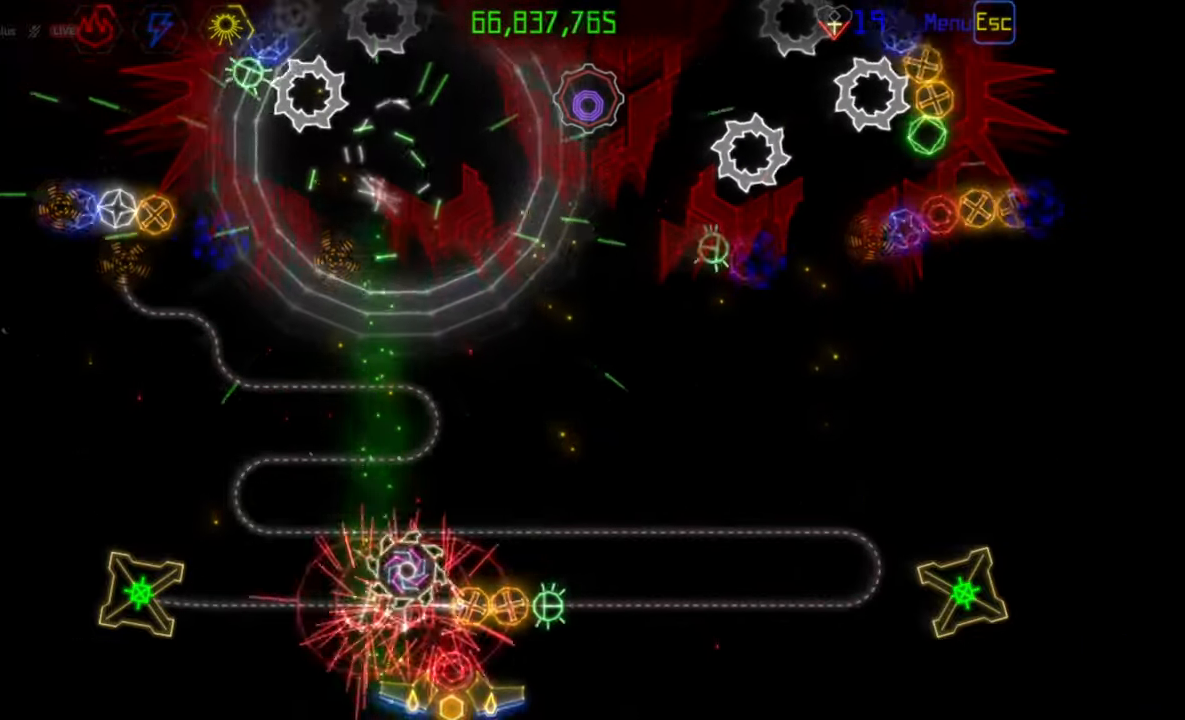
{"keys": [], "mouse": [], "events": [[150, "mouse_right", "down"], [250, "mouse_right", "up"], [300, "mouse_left", "down"], [383, "mouse_left", "up"]]}
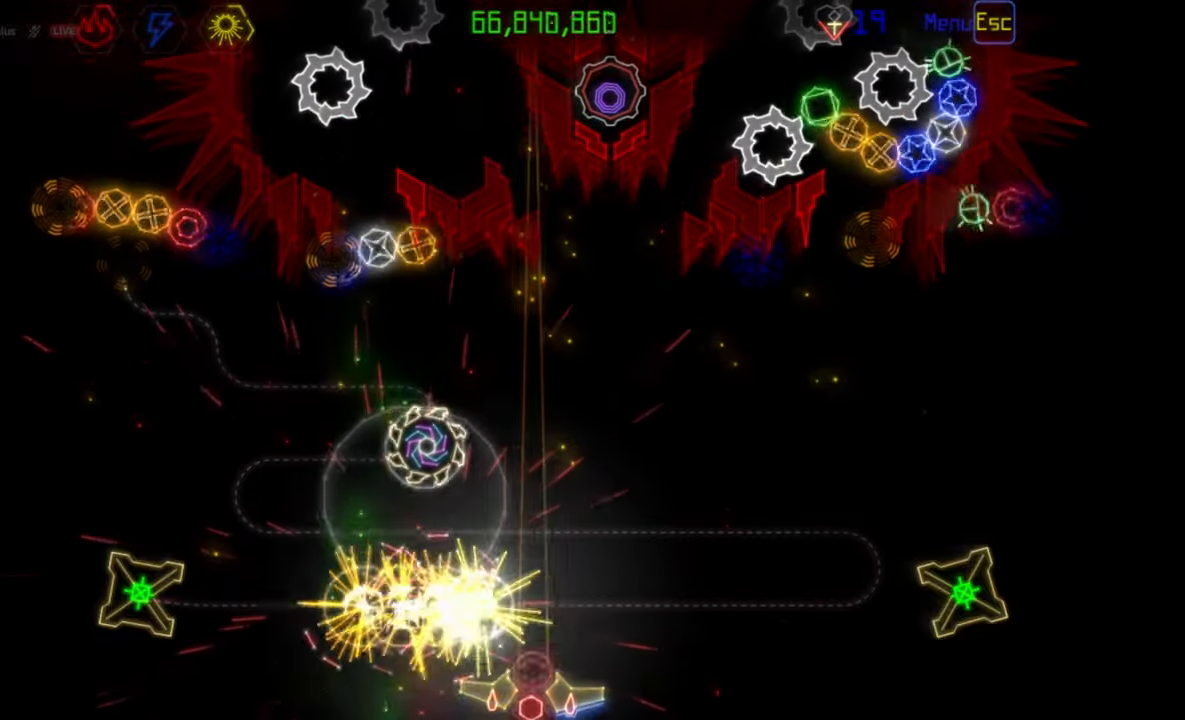
{"keys": [], "mouse": [], "events": []}
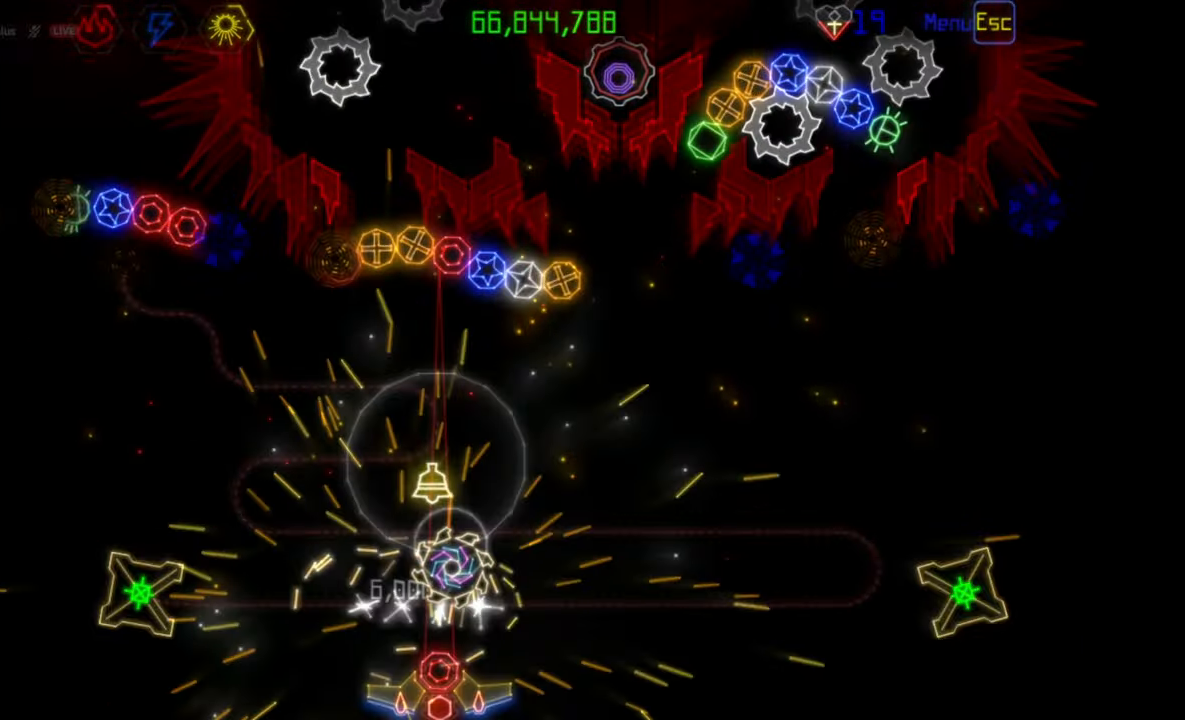
{"keys": [], "mouse": [], "events": []}
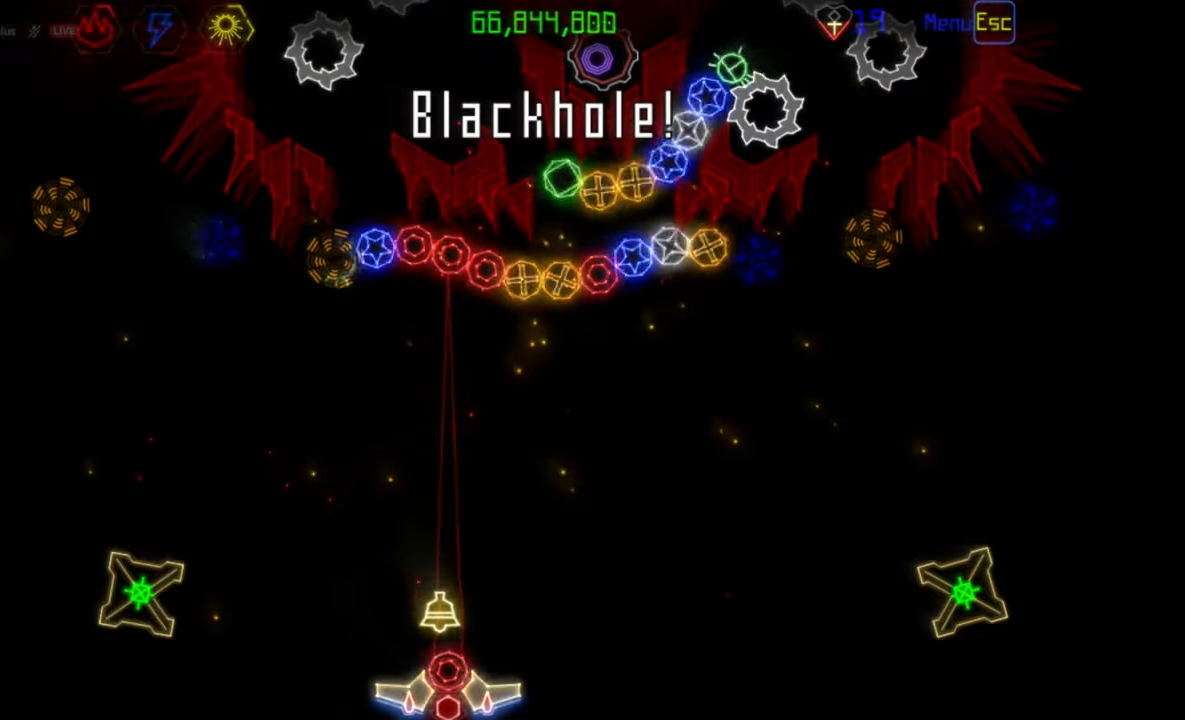
{"keys": [], "mouse": ["right"], "events": [[450, "mouse_right", "down"]]}
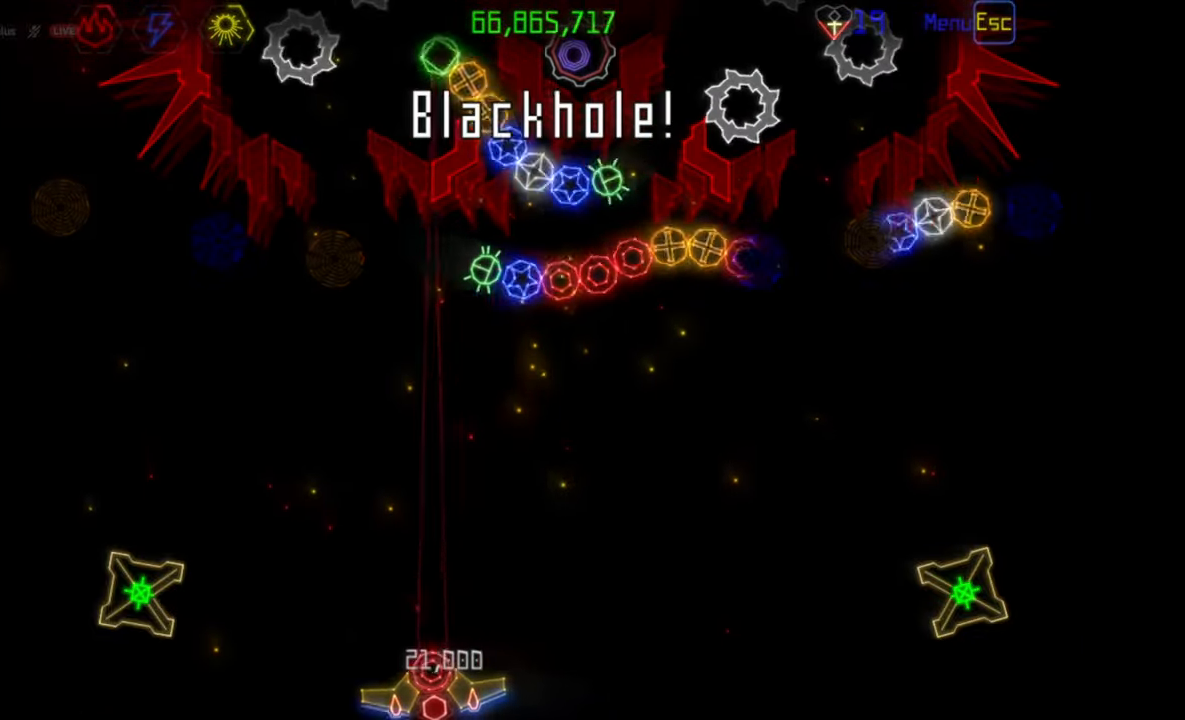
{"keys": [], "mouse": [], "events": [[50, "mouse_right", "up"], [267, "mouse_left", "down"], [367, "mouse_left", "up"]]}
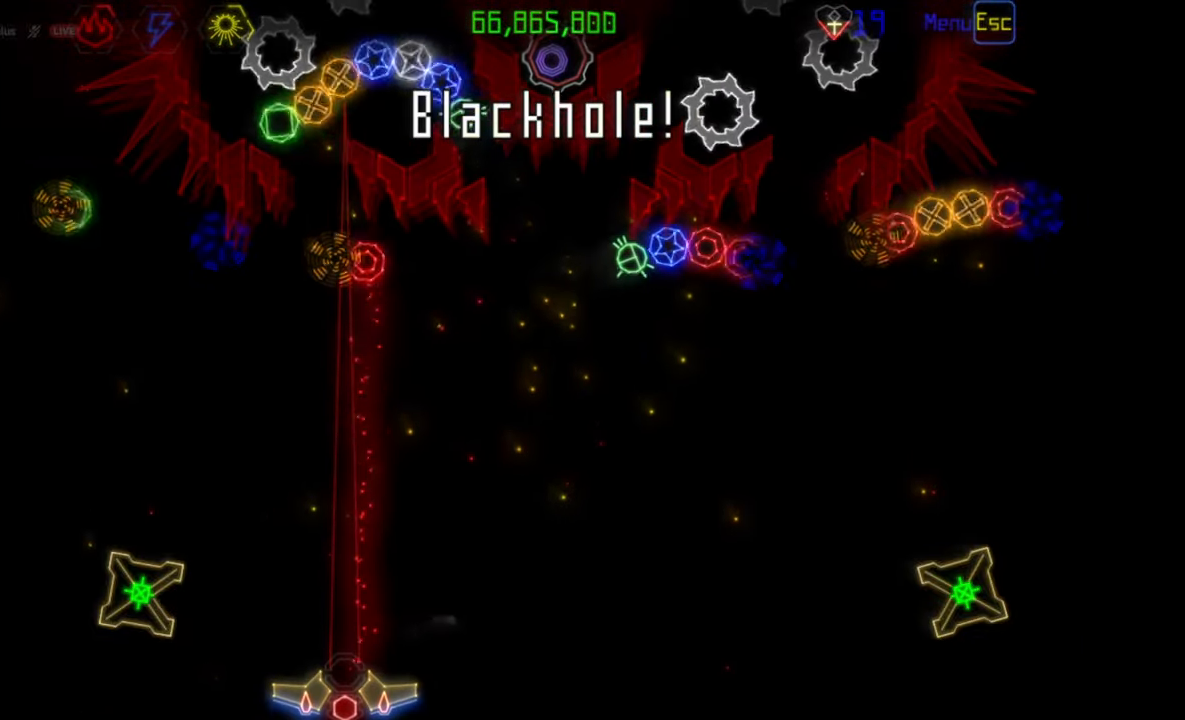
{"keys": [], "mouse": [], "events": []}
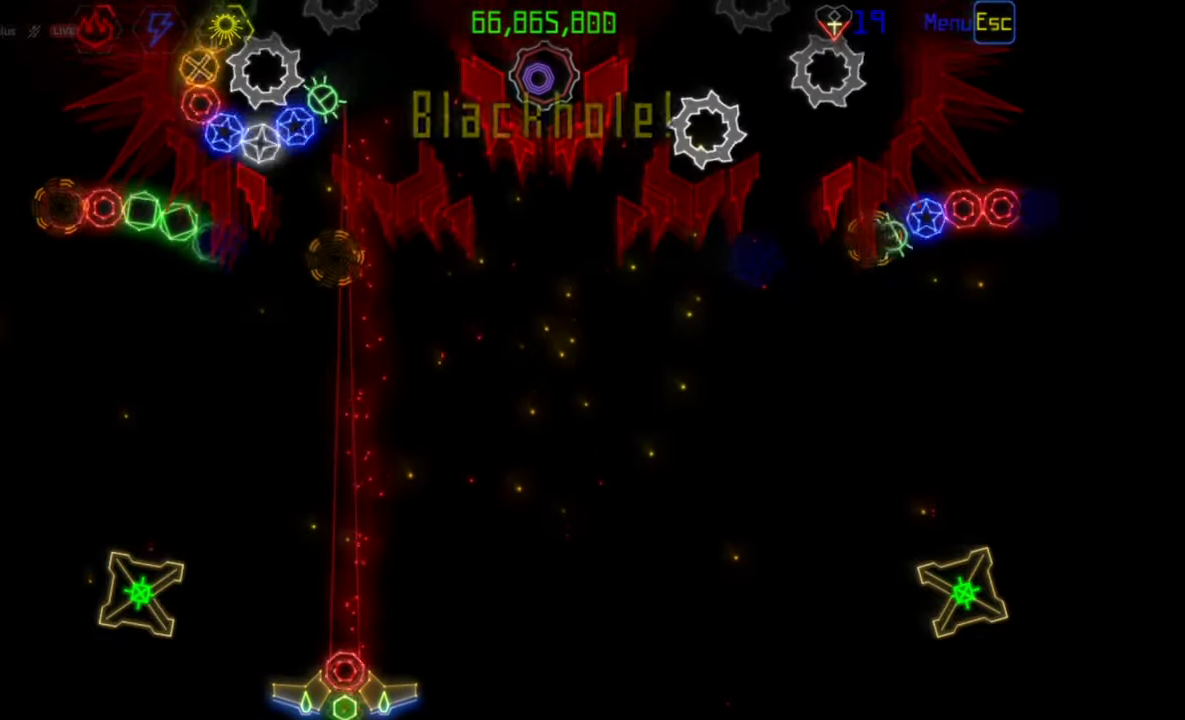
{"keys": [], "mouse": [], "events": [[250, "mouse_right", "down"], [333, "mouse_right", "up"], [400, "mouse_left", "down"], [500, "mouse_left", "up"]]}
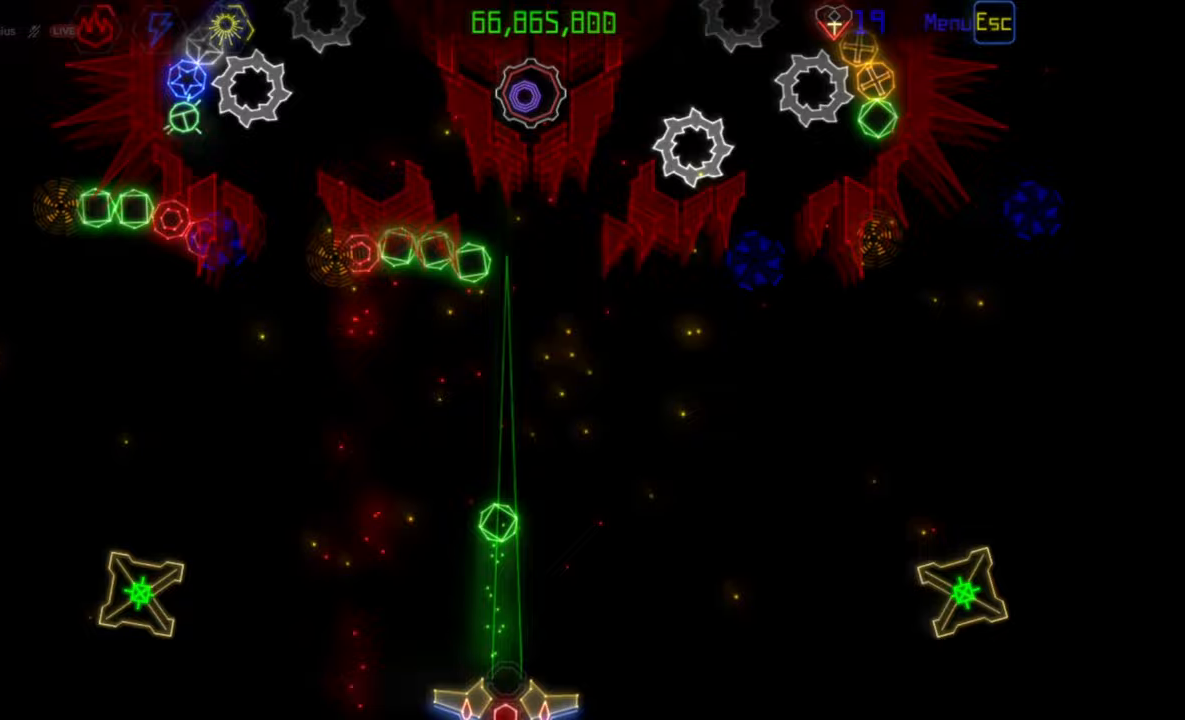
{"keys": [], "mouse": [], "events": [[400, "mouse_left", "down"], [483, "mouse_left", "up"]]}
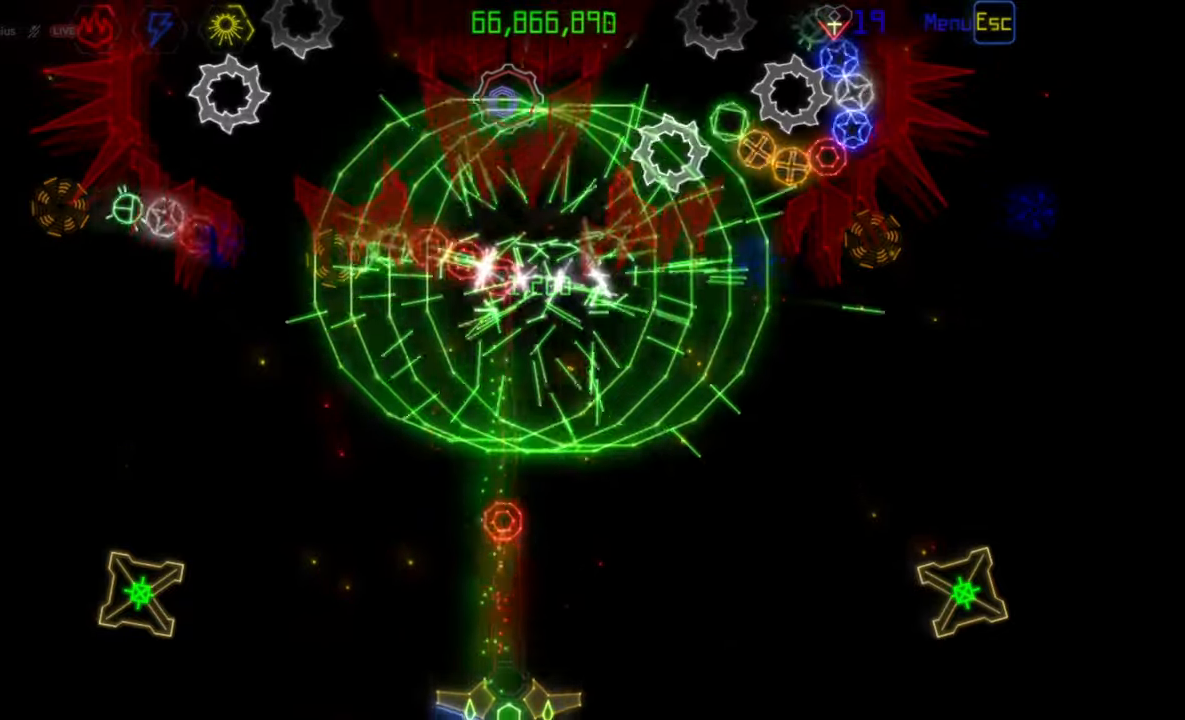
{"keys": [], "mouse": [], "events": []}
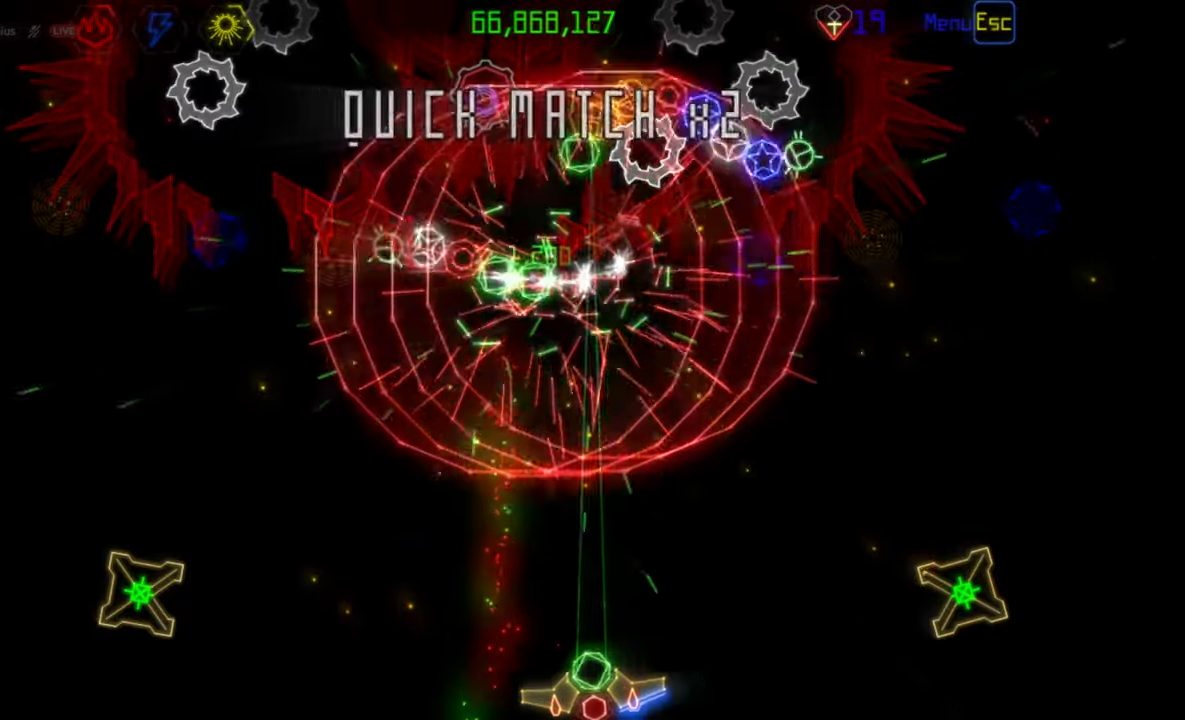
{"keys": [], "mouse": [], "events": []}
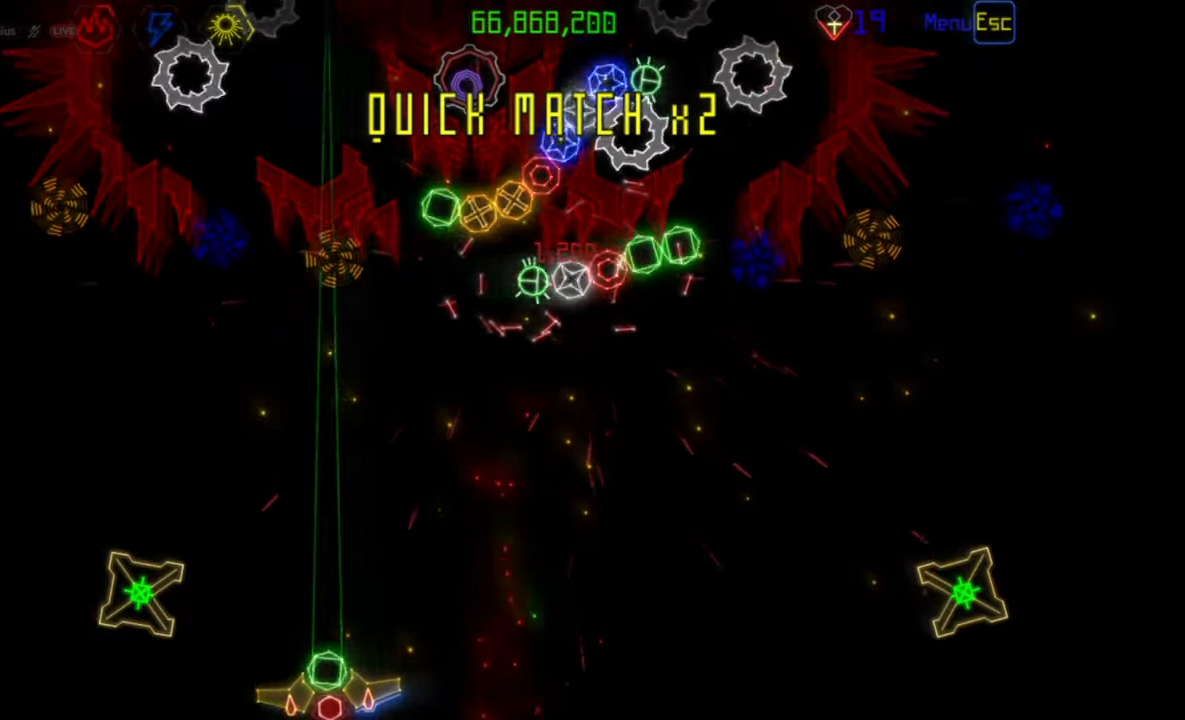
{"keys": [], "mouse": [], "events": [[200, "mouse_left", "down"], [300, "mouse_left", "up"]]}
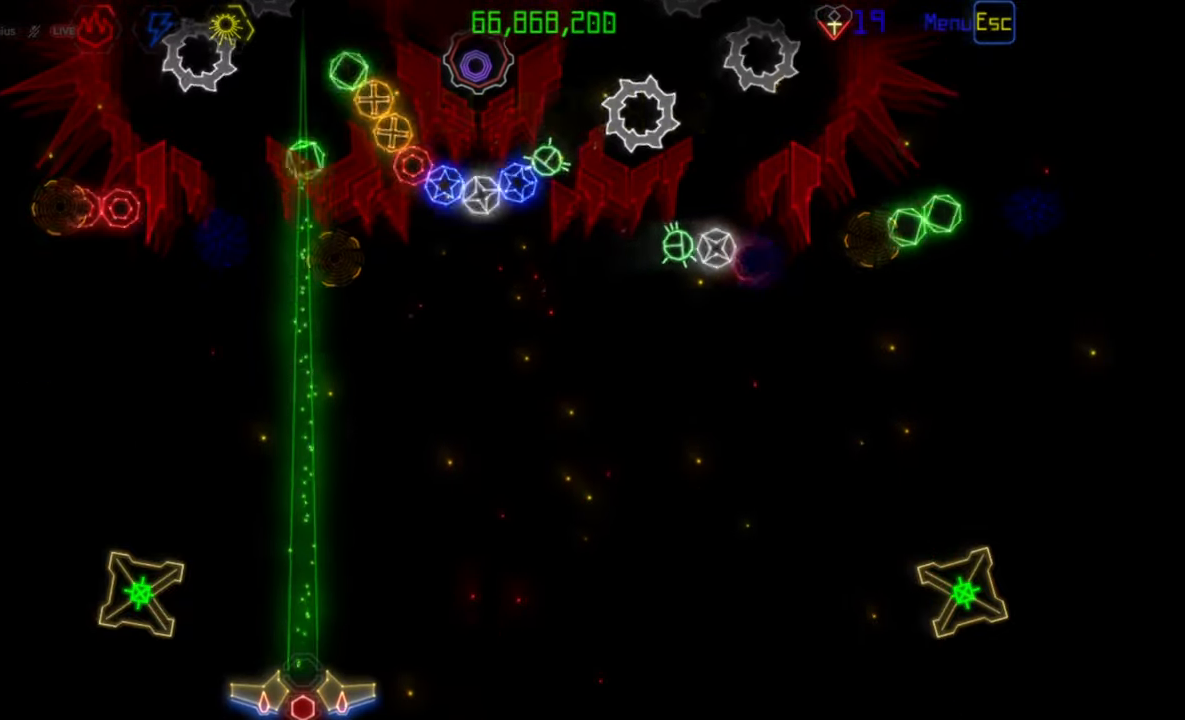
{"keys": [], "mouse": [], "events": []}
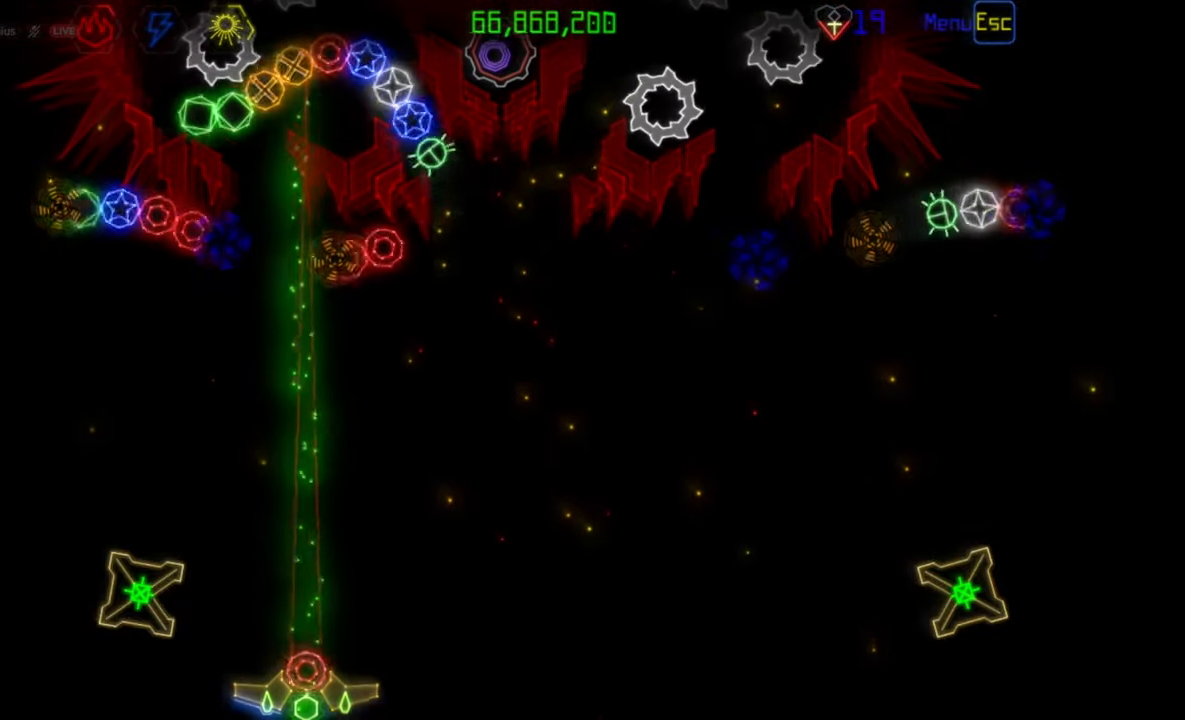
{"keys": [], "mouse": ["right"], "events": [[200, "mouse_right", "down"], [300, "mouse_right", "up"], [500, "mouse_right", "down"]]}
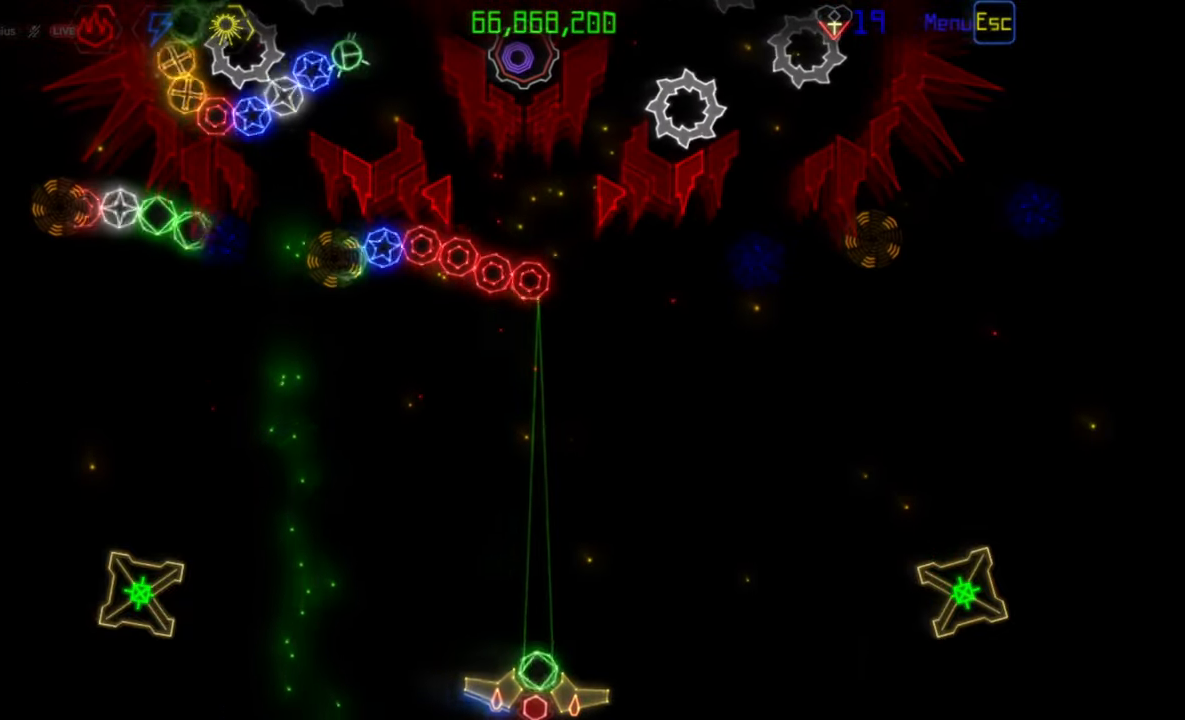
{"keys": [], "mouse": [], "events": [[100, "mouse_right", "up"], [133, "mouse_left", "down"], [233, "mouse_left", "up"]]}
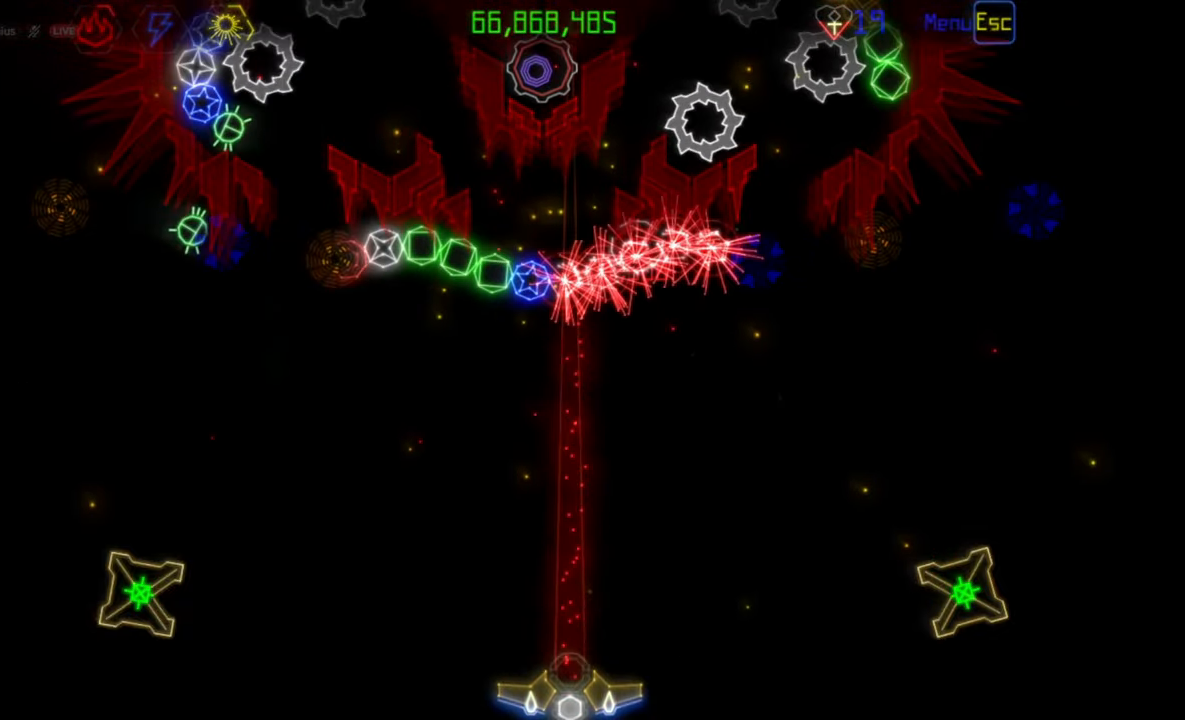
{"keys": [], "mouse": [], "events": [[117, "mouse_left", "down"], [217, "mouse_left", "up"]]}
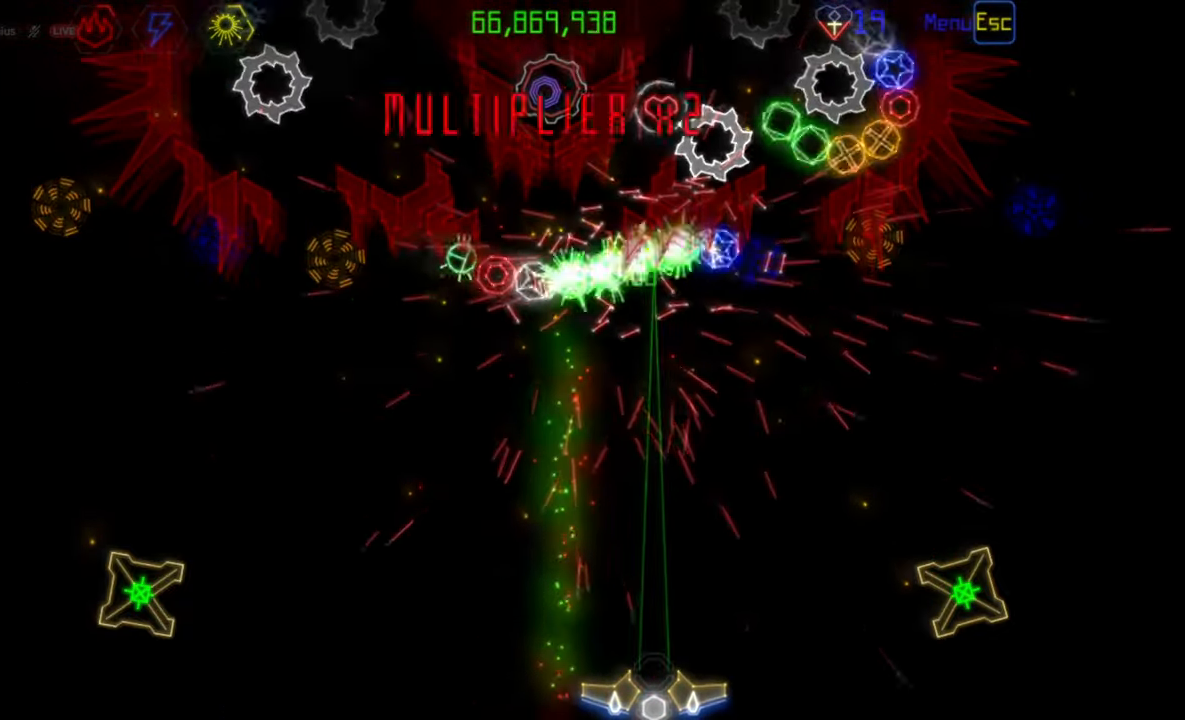
{"keys": [], "mouse": [], "events": []}
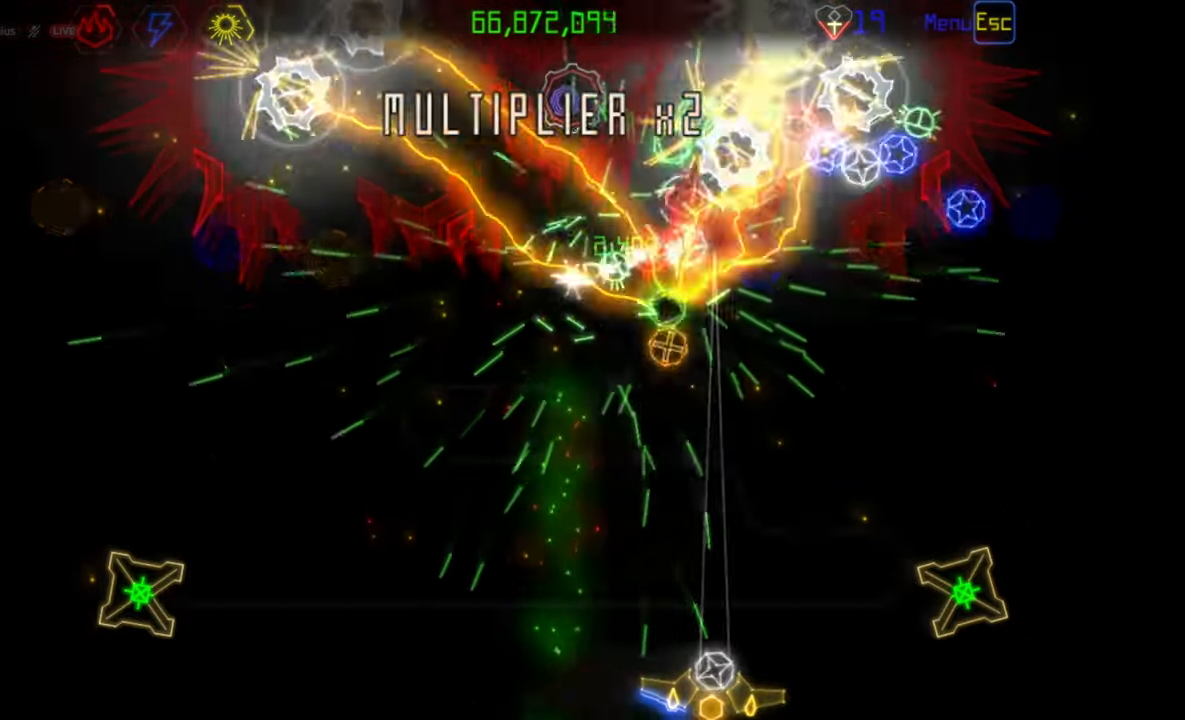
{"keys": [], "mouse": [], "events": [[117, "mouse_left", "down"], [183, "mouse_left", "up"]]}
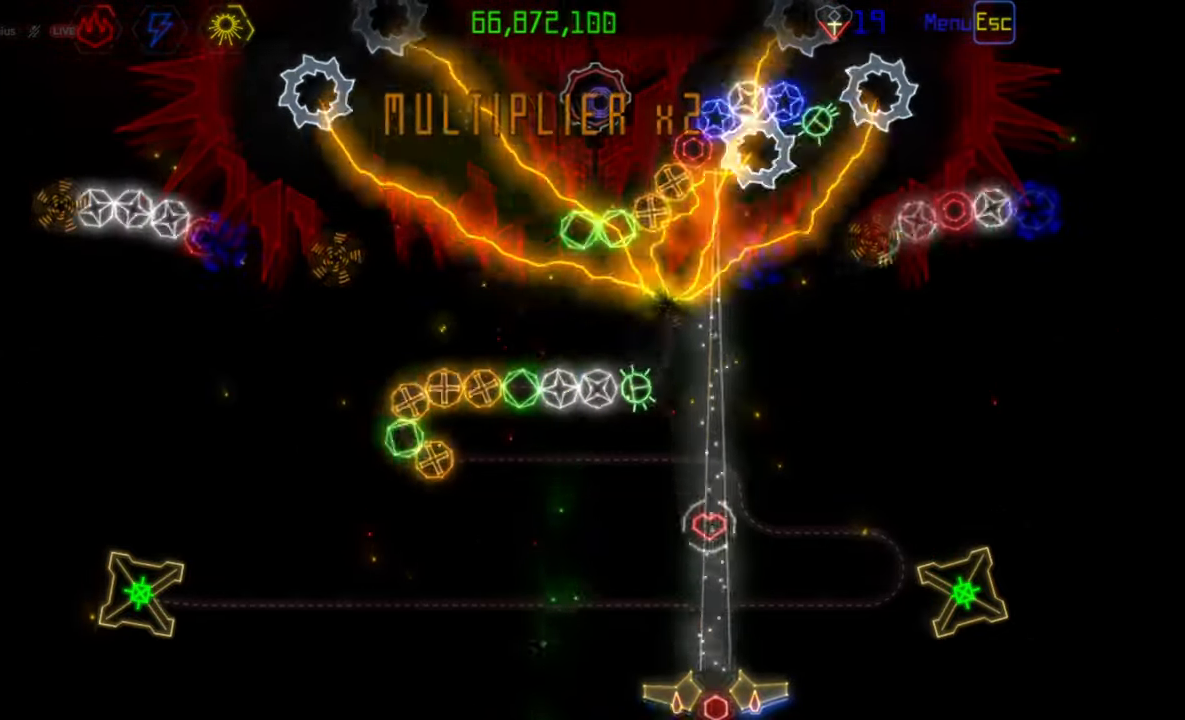
{"keys": [], "mouse": [], "events": []}
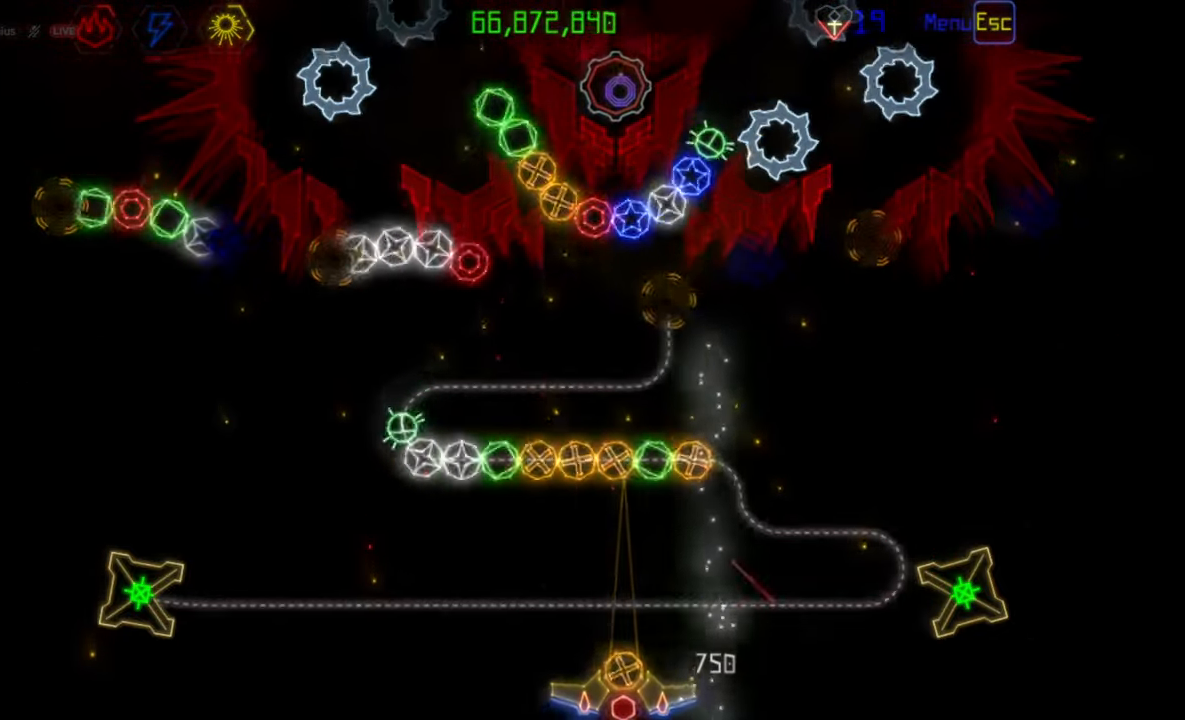
{"keys": [], "mouse": [], "events": [[267, "mouse_left", "down"], [350, "mouse_left", "up"]]}
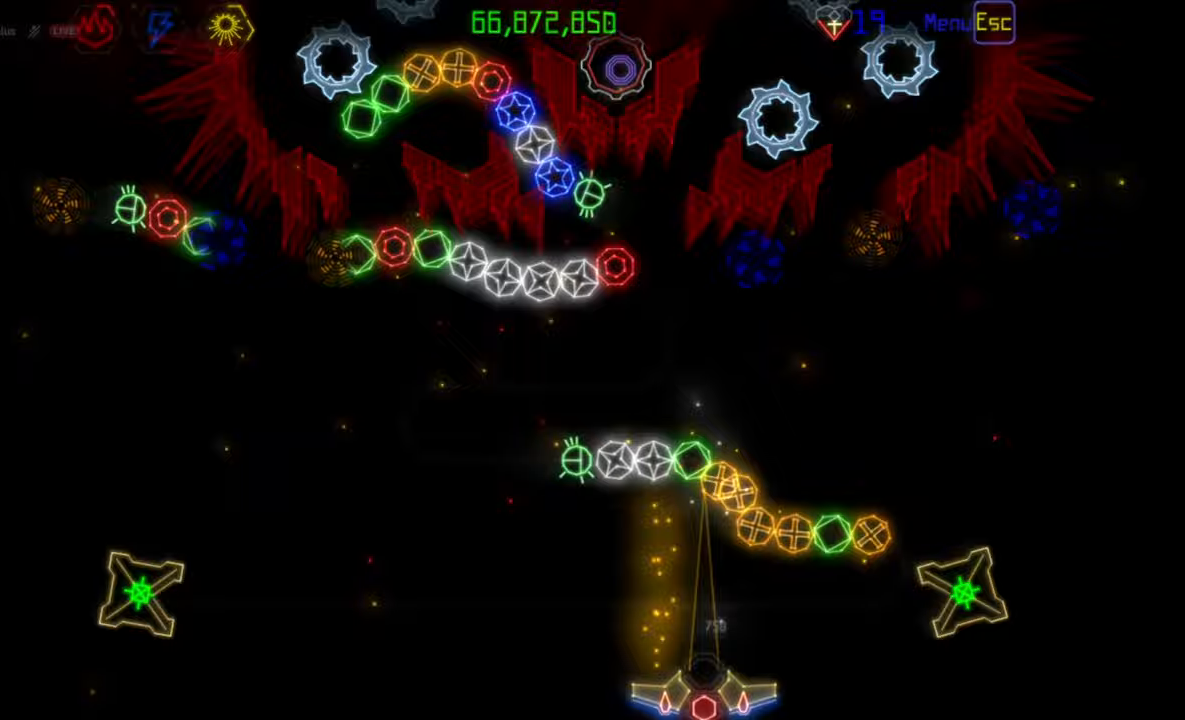
{"keys": [], "mouse": ["right"], "events": [[417, "mouse_right", "down"]]}
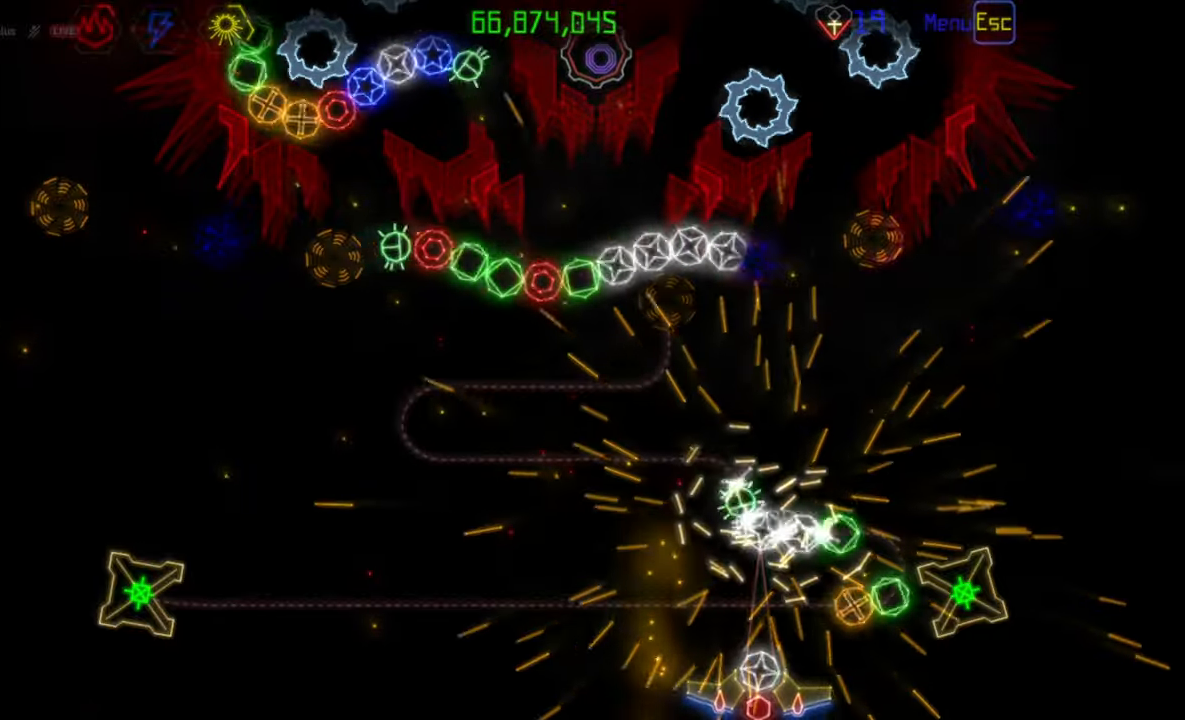
{"keys": [], "mouse": [], "events": [[33, "mouse_right", "up"], [383, "mouse_right", "down"], [467, "mouse_right", "up"]]}
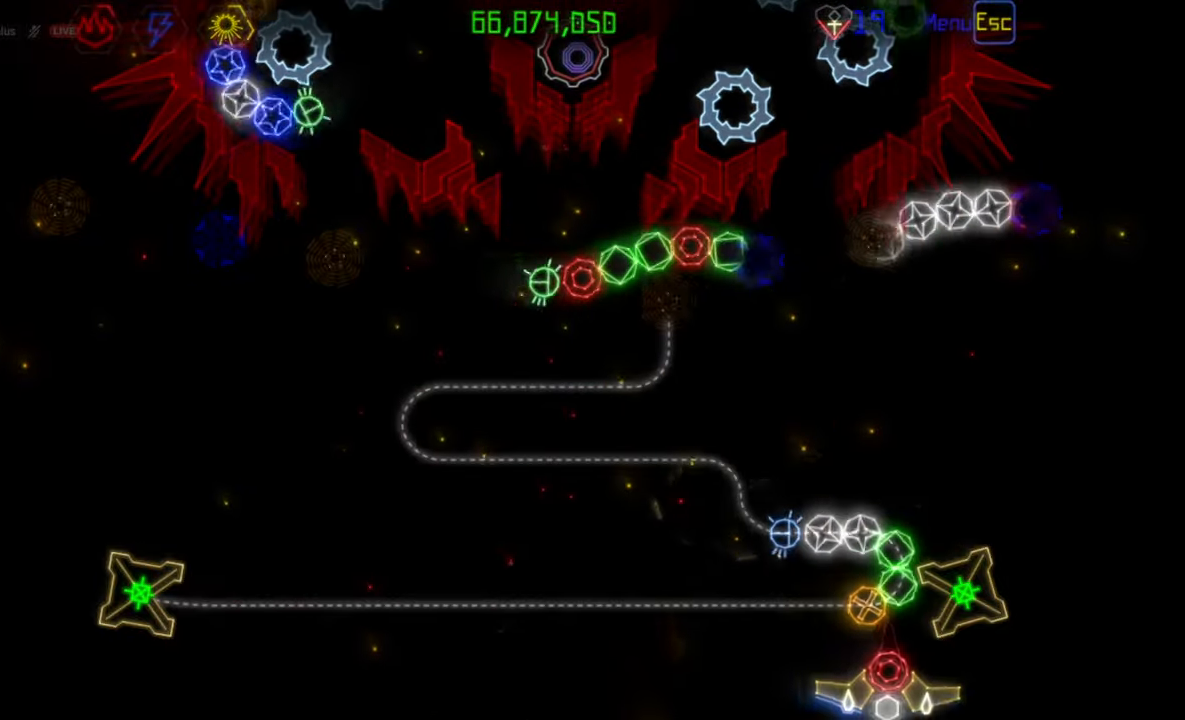
{"keys": [], "mouse": [], "events": [[417, "mouse_right", "down"], [483, "mouse_right", "up"]]}
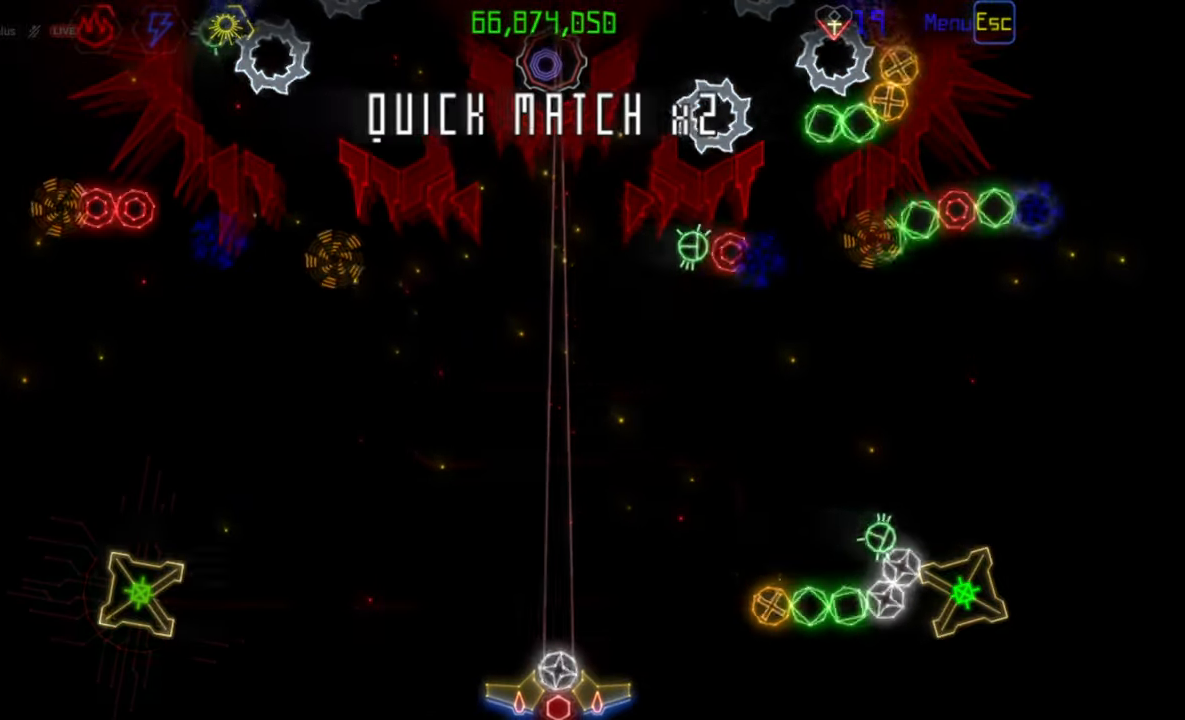
{"keys": [], "mouse": [], "events": [[133, "mouse_right", "down"], [233, "mouse_left", "down"], [233, "mouse_right", "up"], [333, "mouse_left", "up"]]}
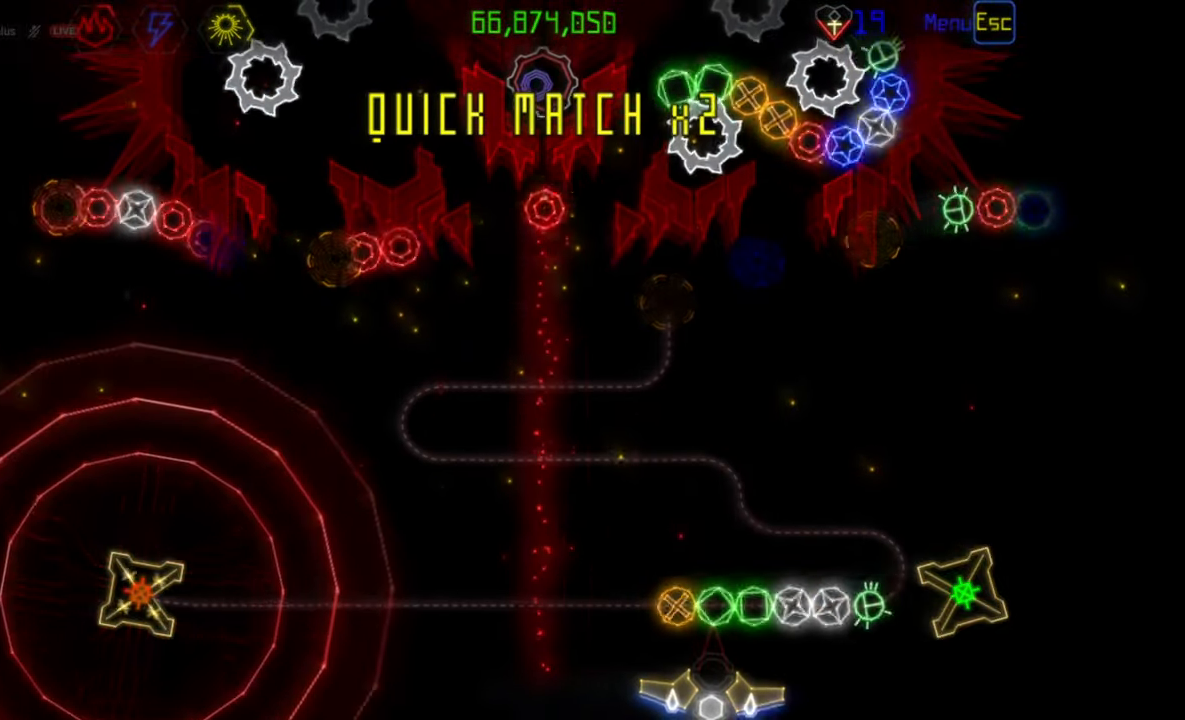
{"keys": [], "mouse": ["left"], "events": [[483, "mouse_left", "down"]]}
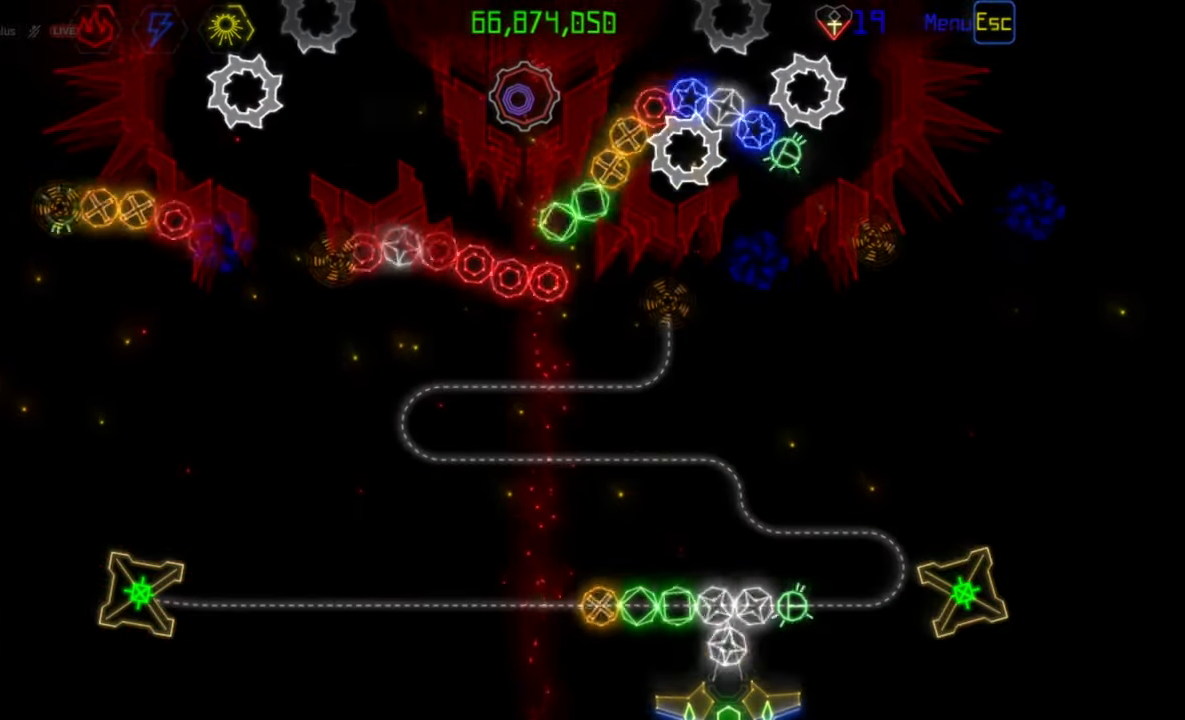
{"keys": [], "mouse": [], "events": [[67, "mouse_left", "up"], [300, "mouse_left", "down"], [383, "mouse_left", "up"]]}
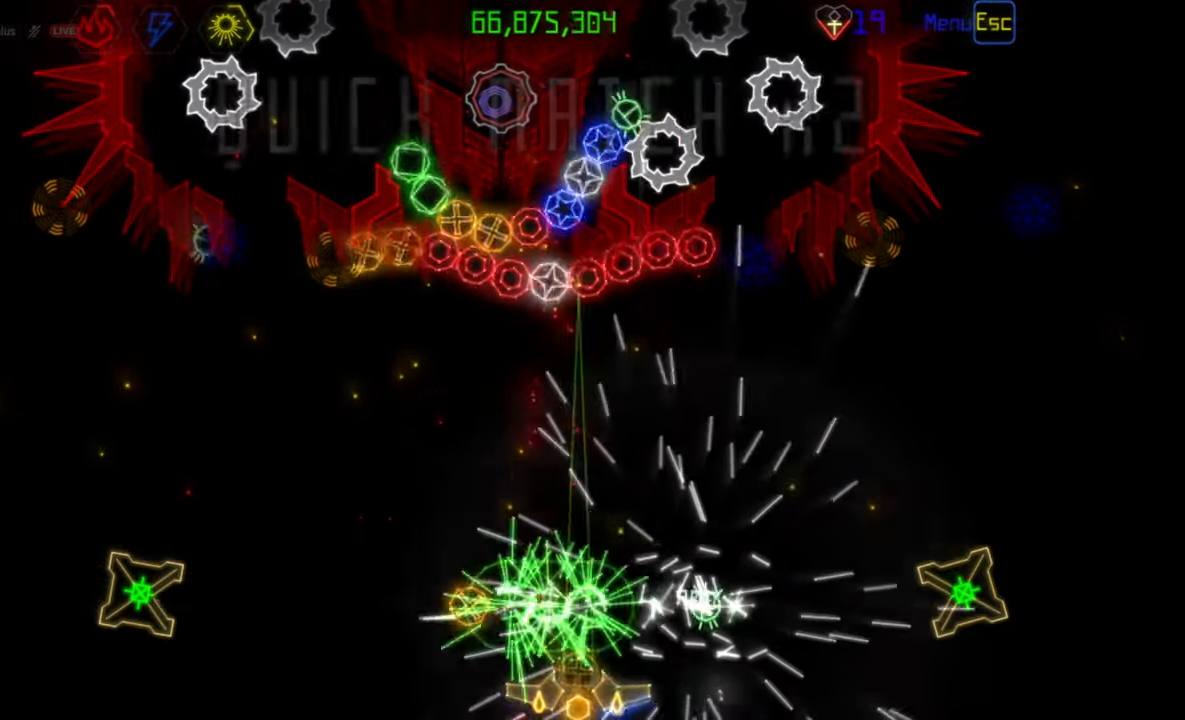
{"keys": [], "mouse": [], "events": [[133, "mouse_left", "down"], [217, "mouse_left", "up"], [417, "mouse_left", "down"], [483, "mouse_left", "up"]]}
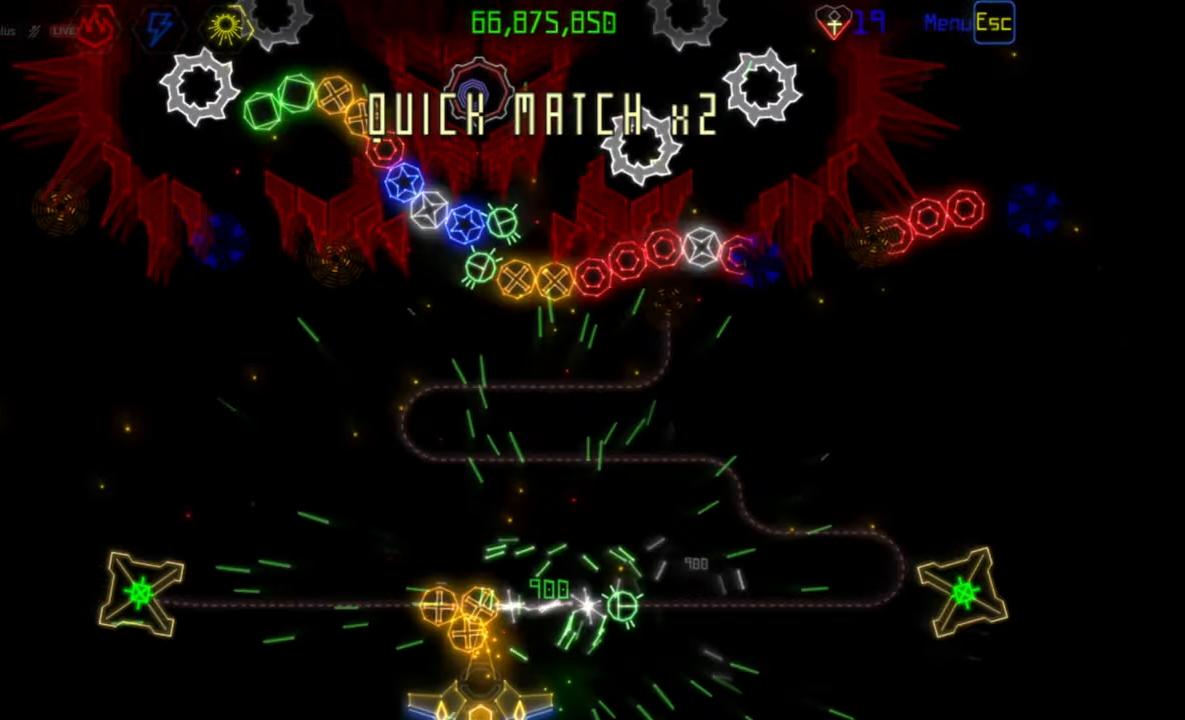
{"keys": [], "mouse": [], "events": []}
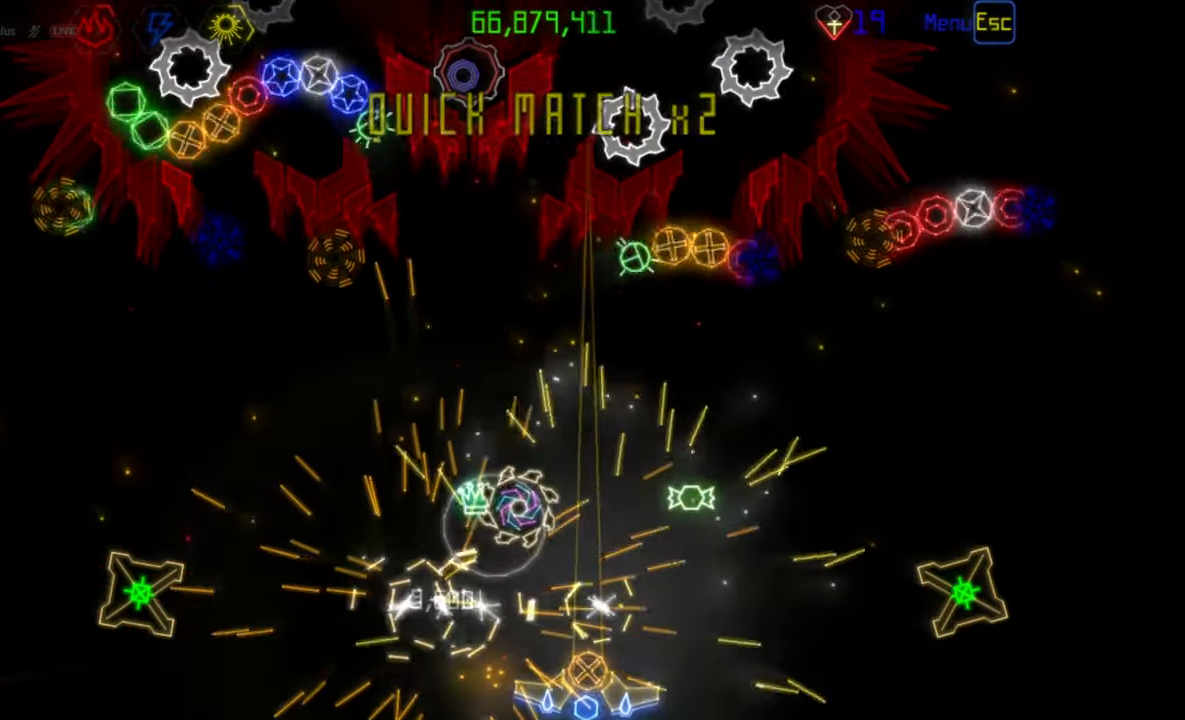
{"keys": [], "mouse": [], "events": []}